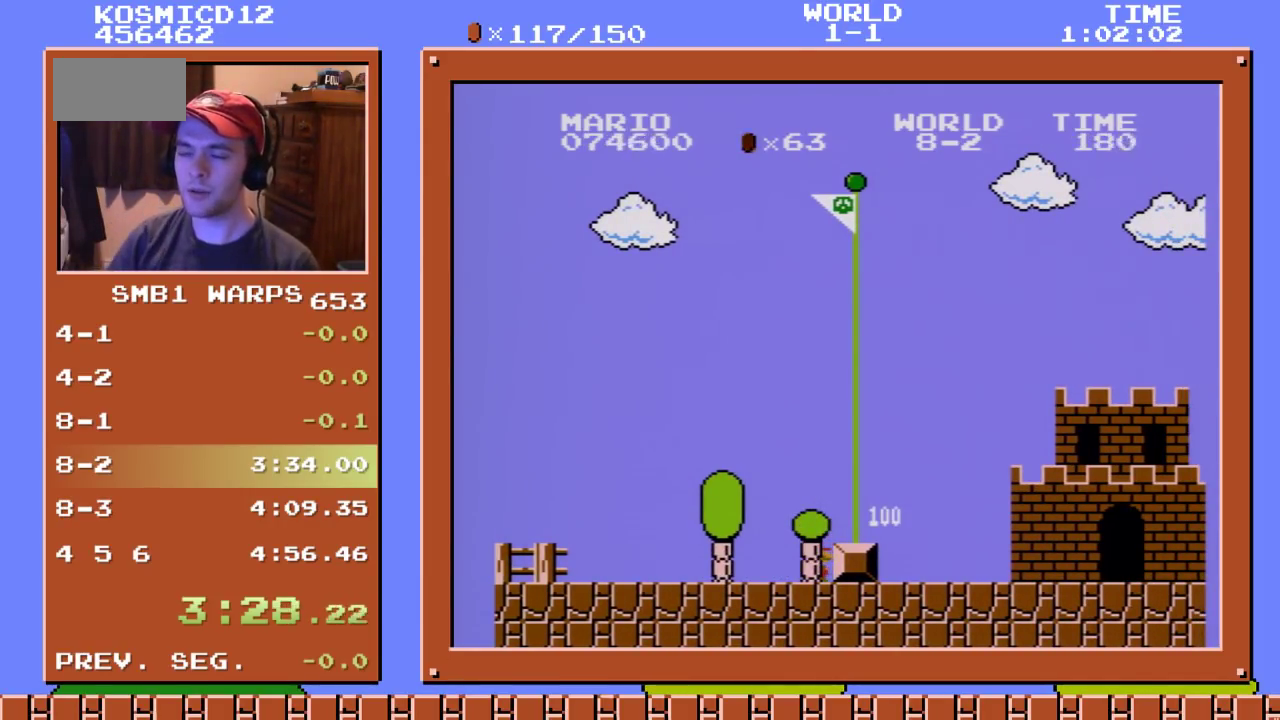
Gameplay with a controller (Nintendo layout); each line is a JSON object with the inputs held at the frame after it. "events" lists button and stick changes between this image and that frame as [ms after this image, input, new state], when the widget could be followed in between. Not read: L3 R3.
{"buttons": [], "events": []}
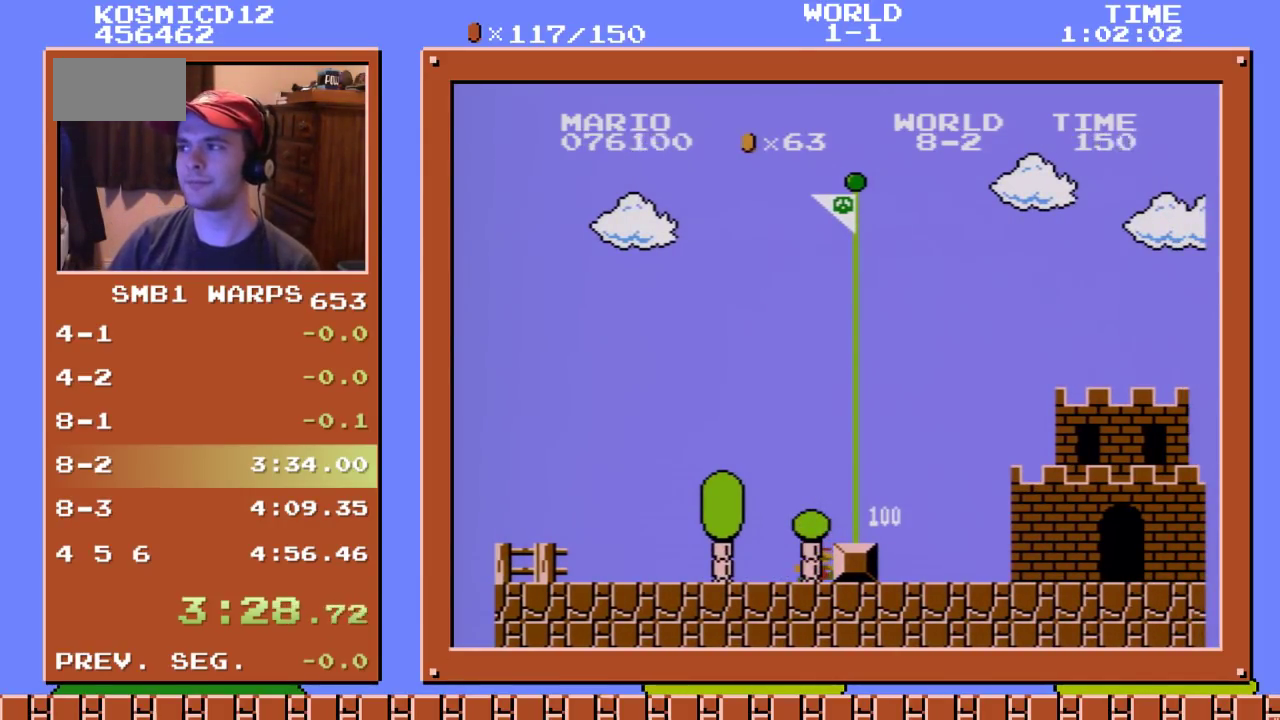
{"buttons": [], "events": []}
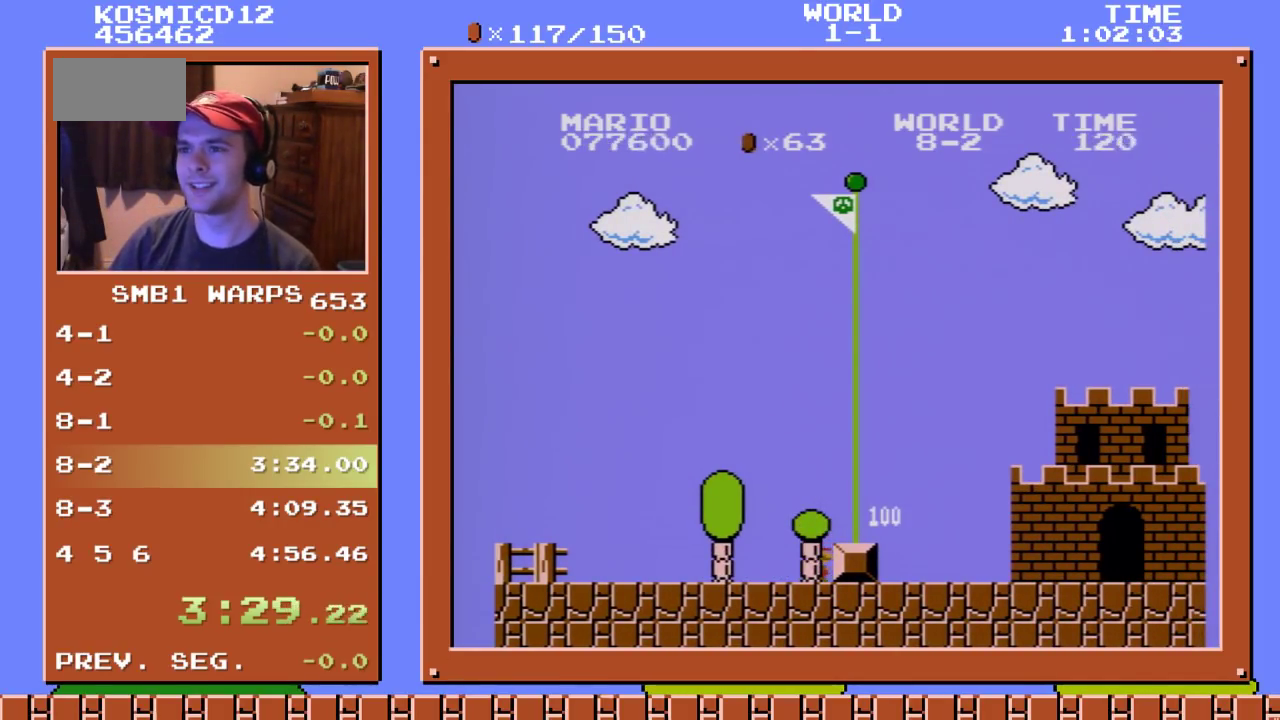
{"buttons": ["B", "DPAD_RIGHT"], "events": [[350, "B", "down"], [350, "DPAD_RIGHT", "down"]]}
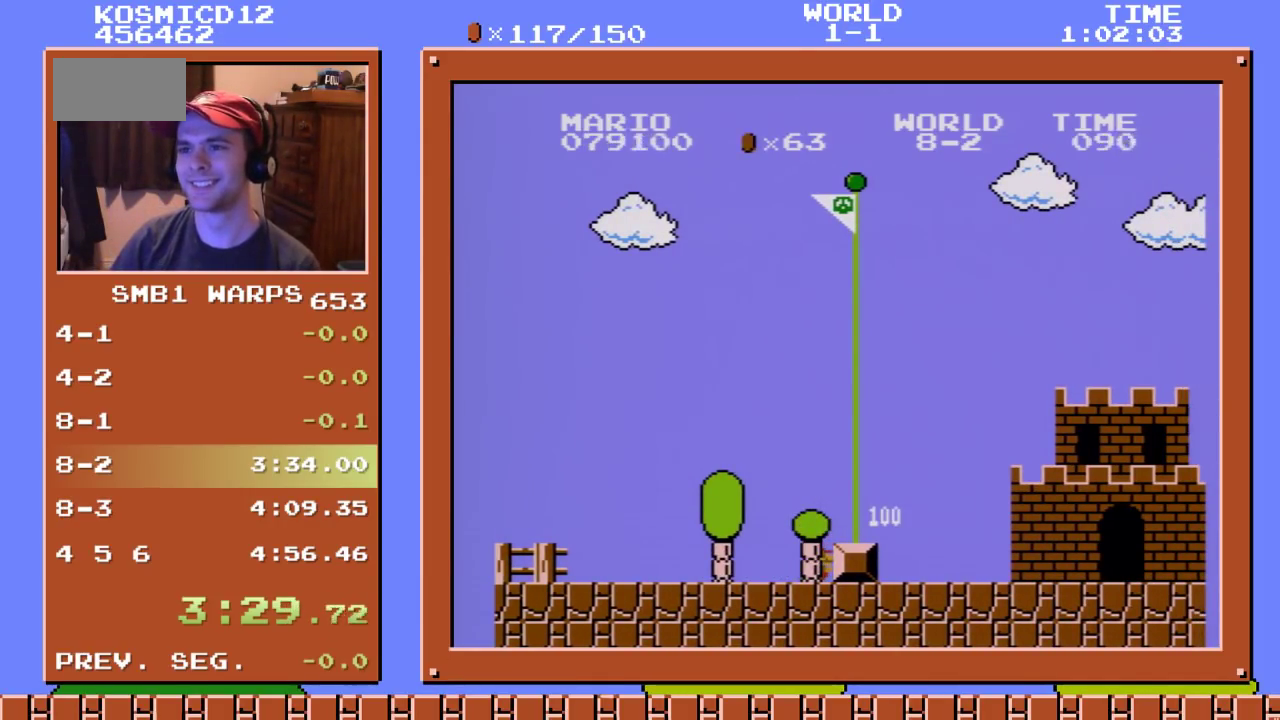
{"buttons": ["B", "DPAD_RIGHT"], "events": []}
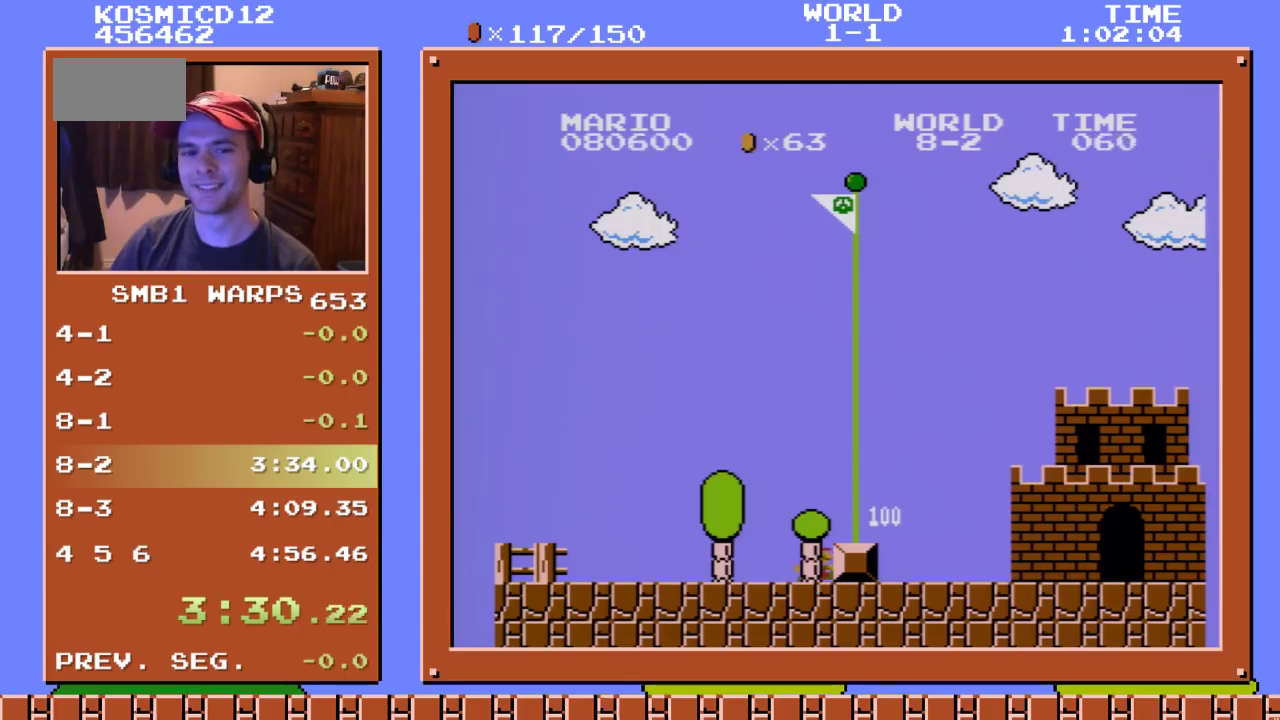
{"buttons": ["B", "DPAD_RIGHT"], "events": []}
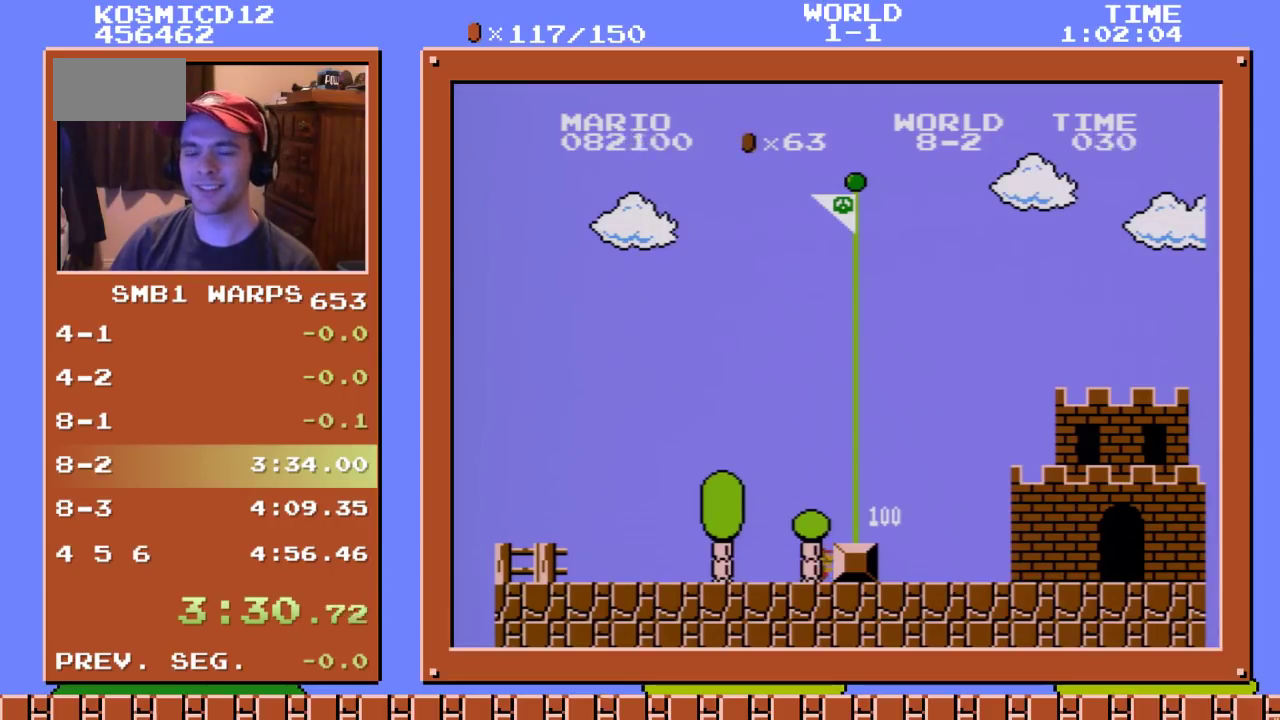
{"buttons": ["B", "DPAD_RIGHT"], "events": []}
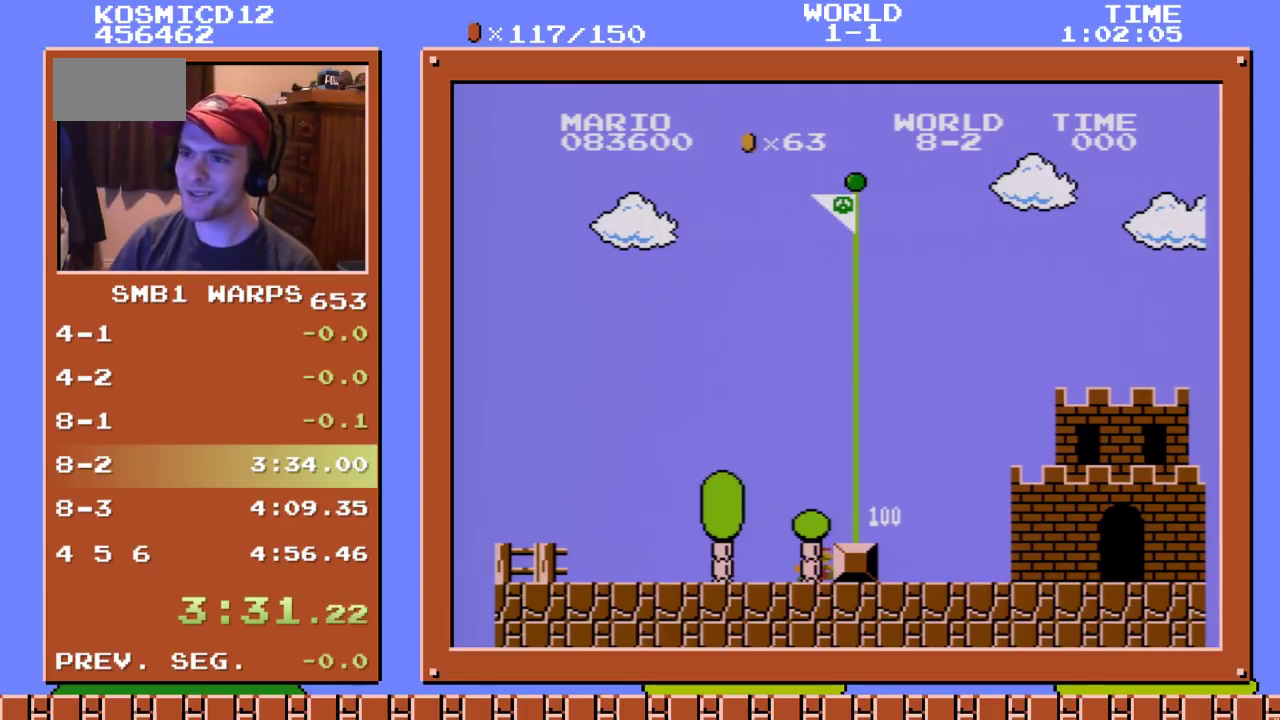
{"buttons": ["B", "DPAD_RIGHT"], "events": []}
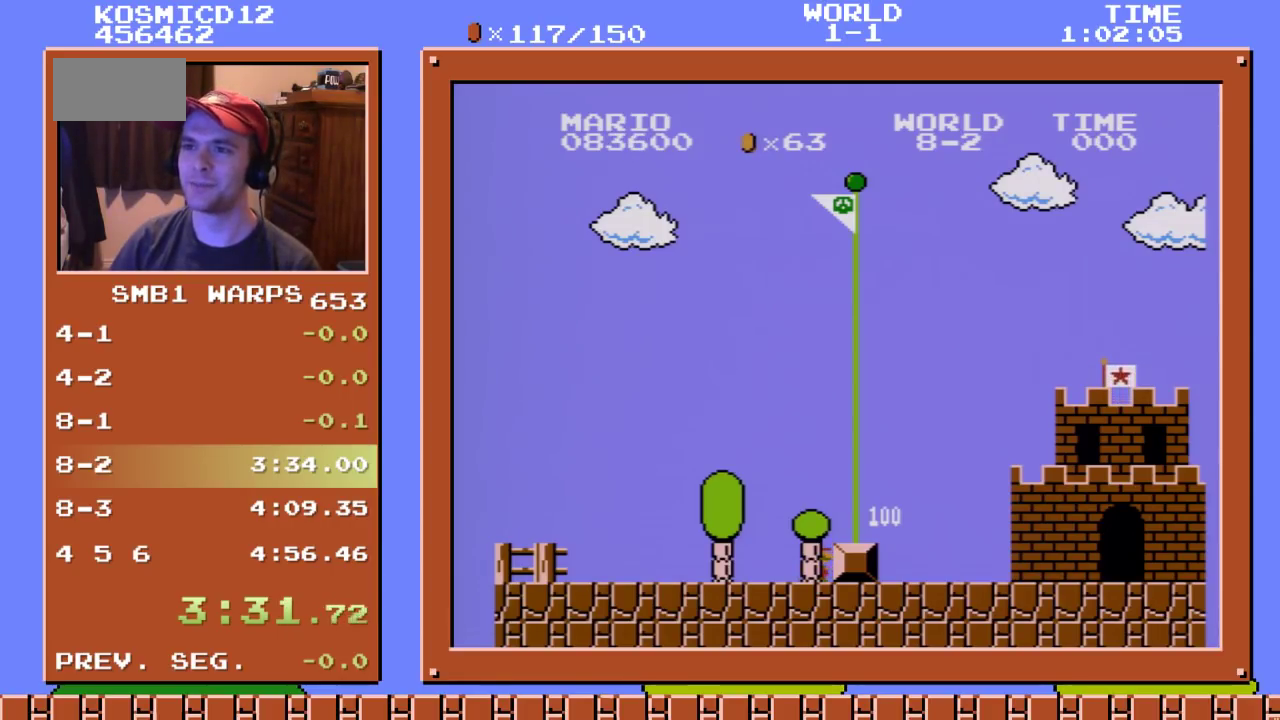
{"buttons": ["A", "B", "DPAD_RIGHT"], "events": [[83, "A", "down"]]}
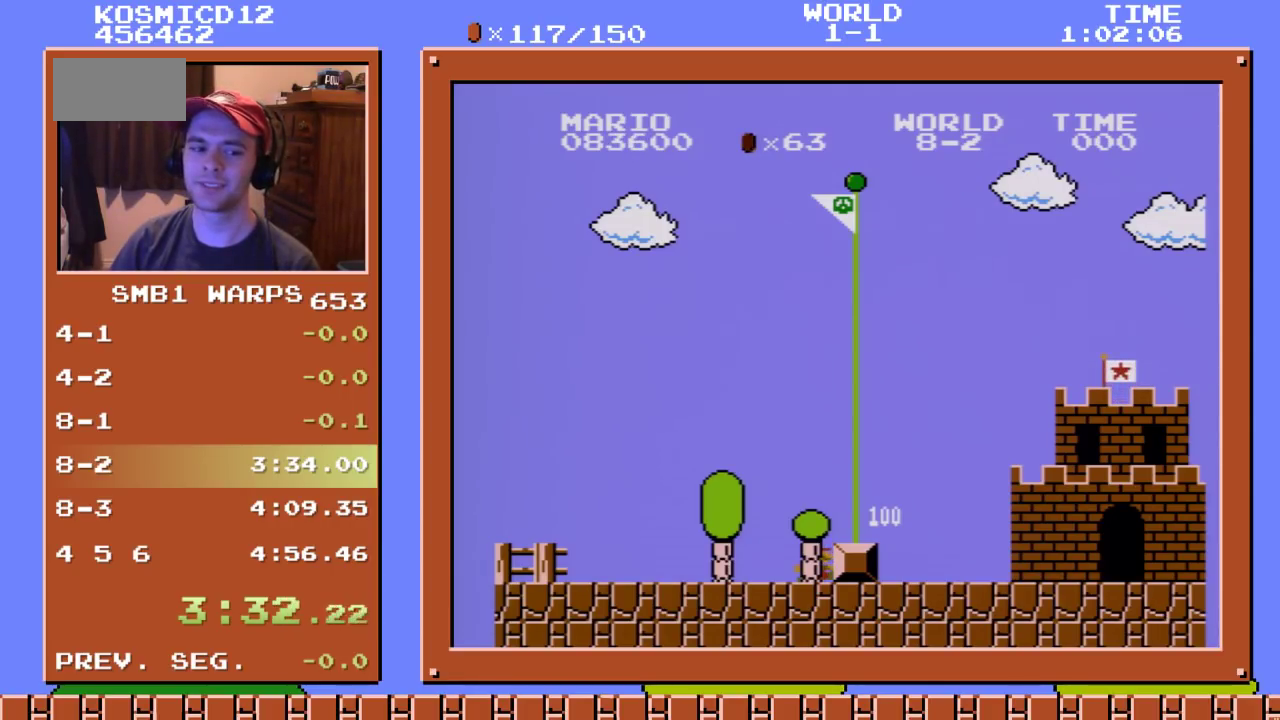
{"buttons": ["A", "B", "DPAD_RIGHT"], "events": []}
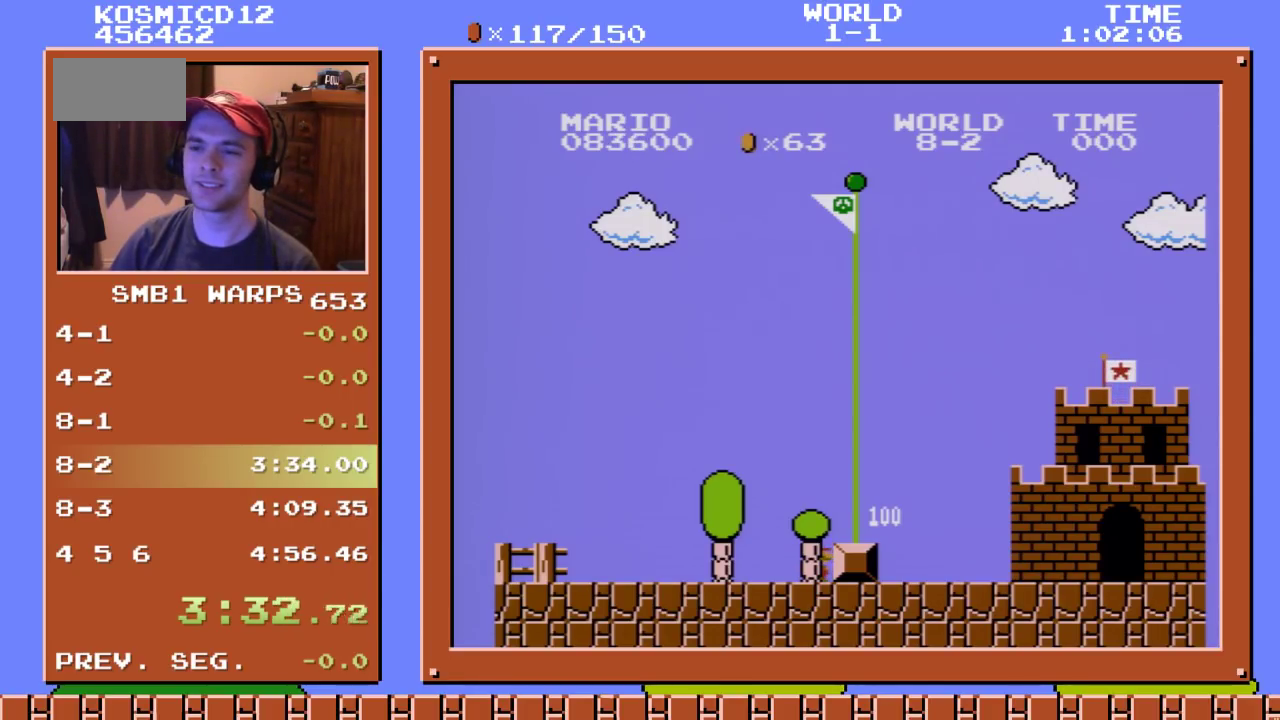
{"buttons": ["A", "B", "DPAD_RIGHT"], "events": []}
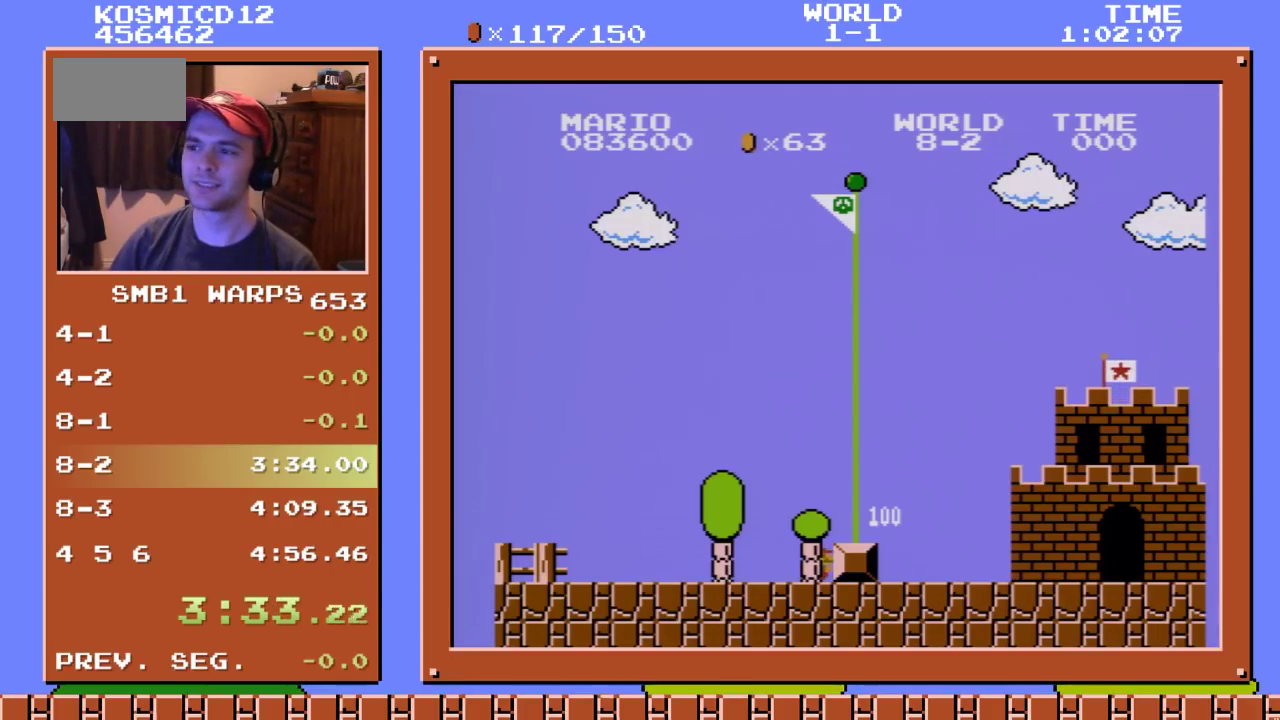
{"buttons": ["A", "B", "DPAD_RIGHT"], "events": []}
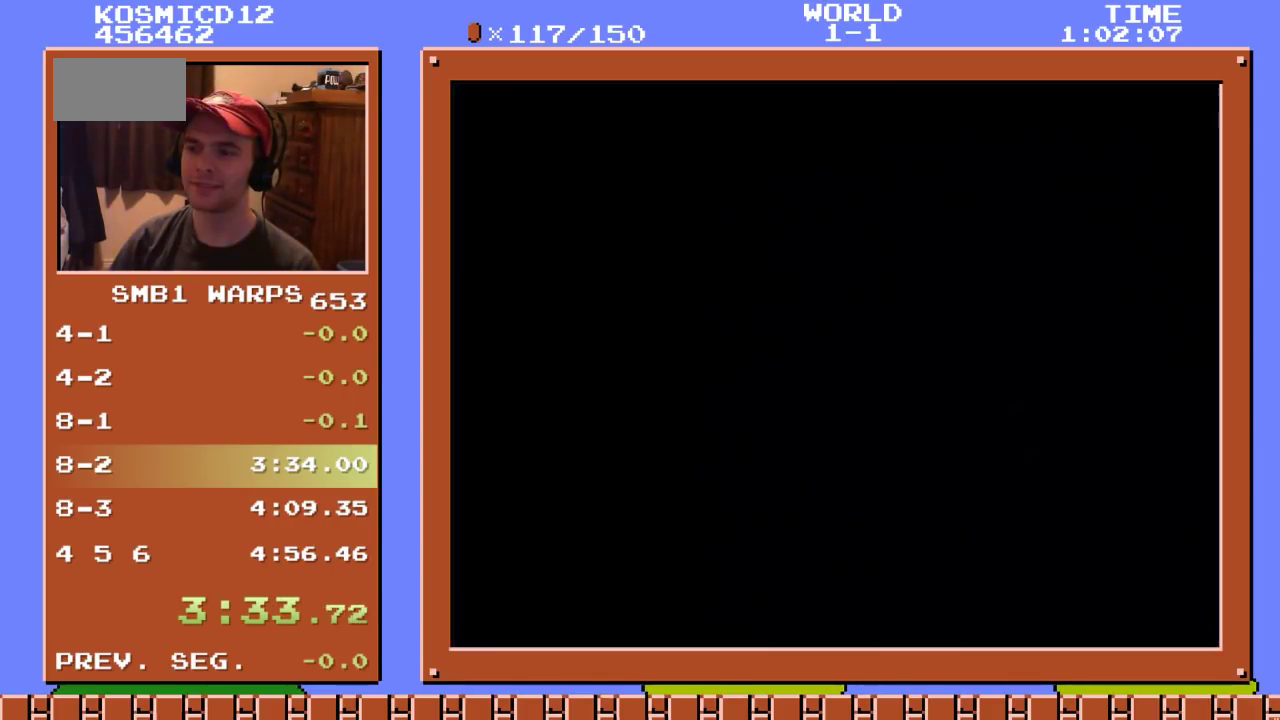
{"buttons": ["A", "B", "DPAD_RIGHT"], "events": []}
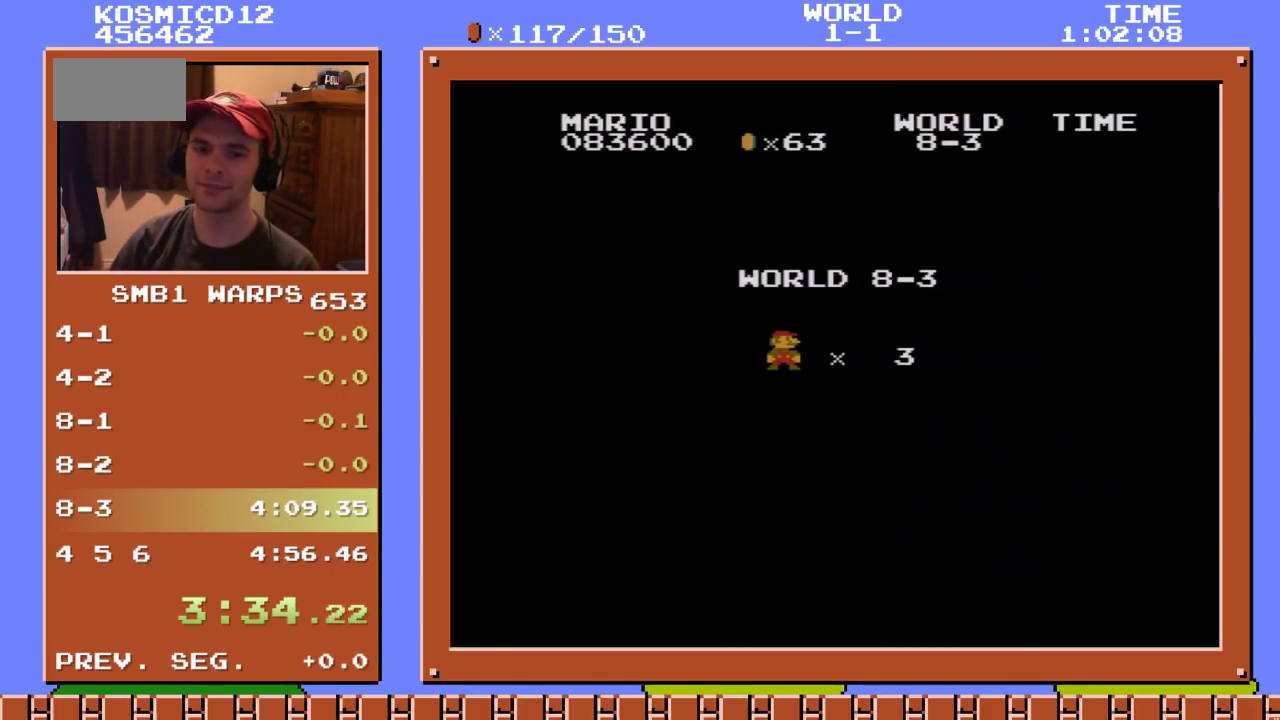
{"buttons": ["A", "B", "DPAD_UP", "DPAD_RIGHT"], "events": [[333, "DPAD_UP", "down"]]}
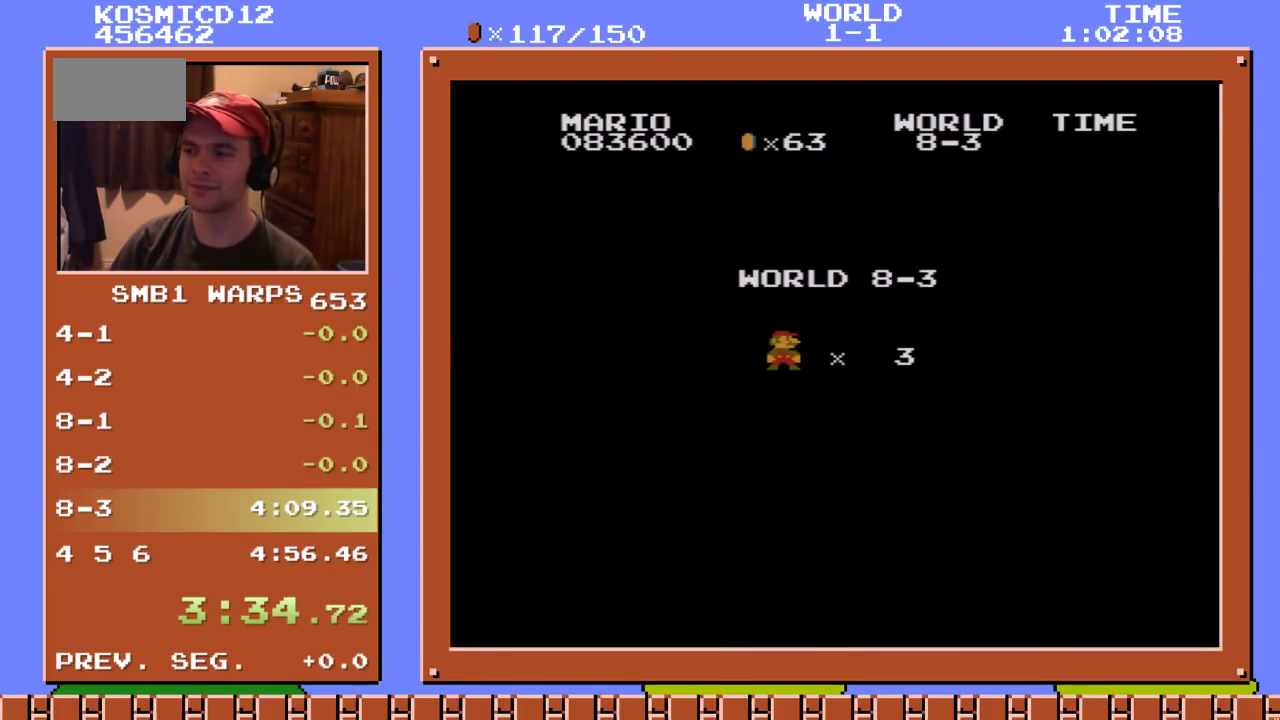
{"buttons": ["A", "B", "DPAD_UP", "DPAD_RIGHT"], "events": []}
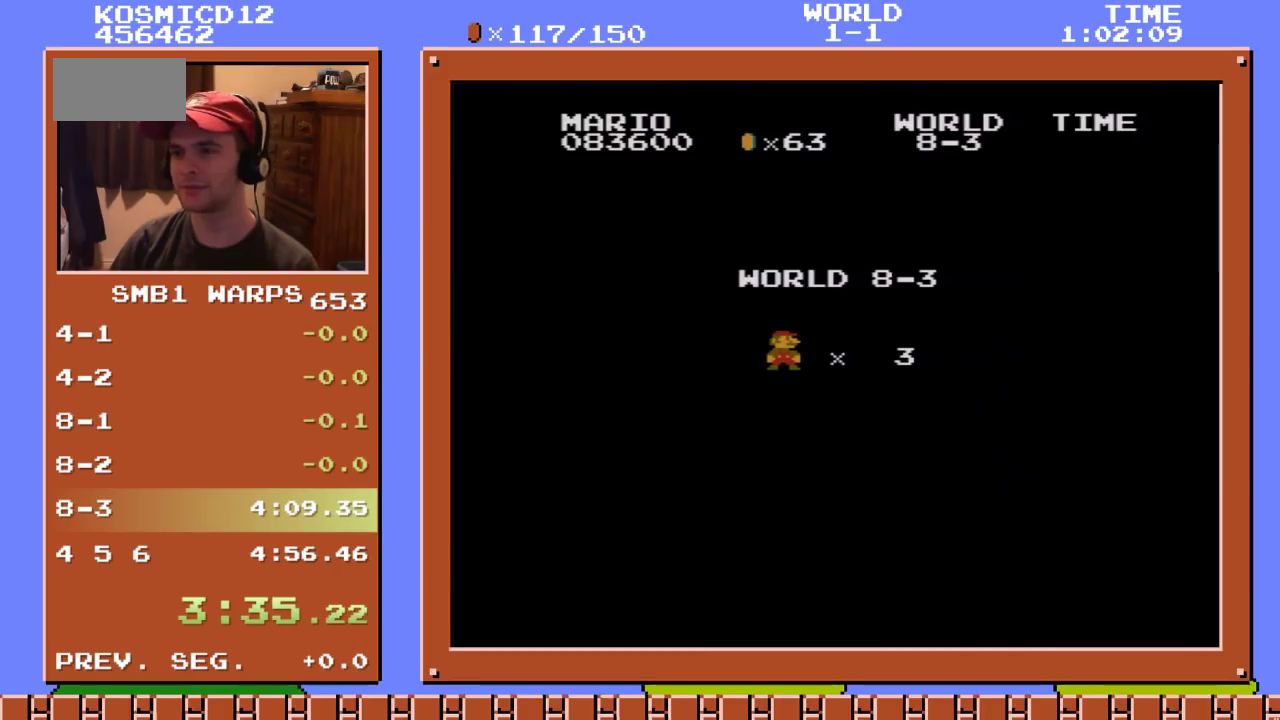
{"buttons": ["A", "B", "DPAD_UP", "DPAD_RIGHT"], "events": []}
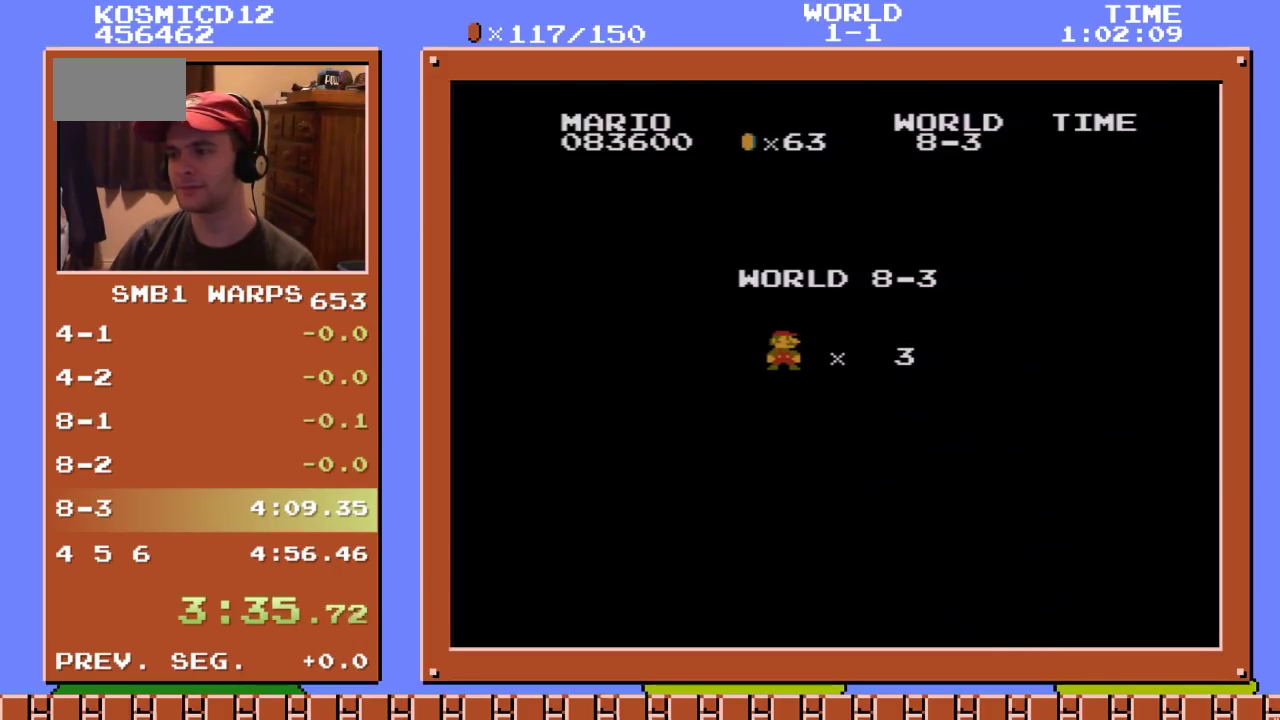
{"buttons": ["A", "B", "DPAD_UP", "DPAD_RIGHT"], "events": []}
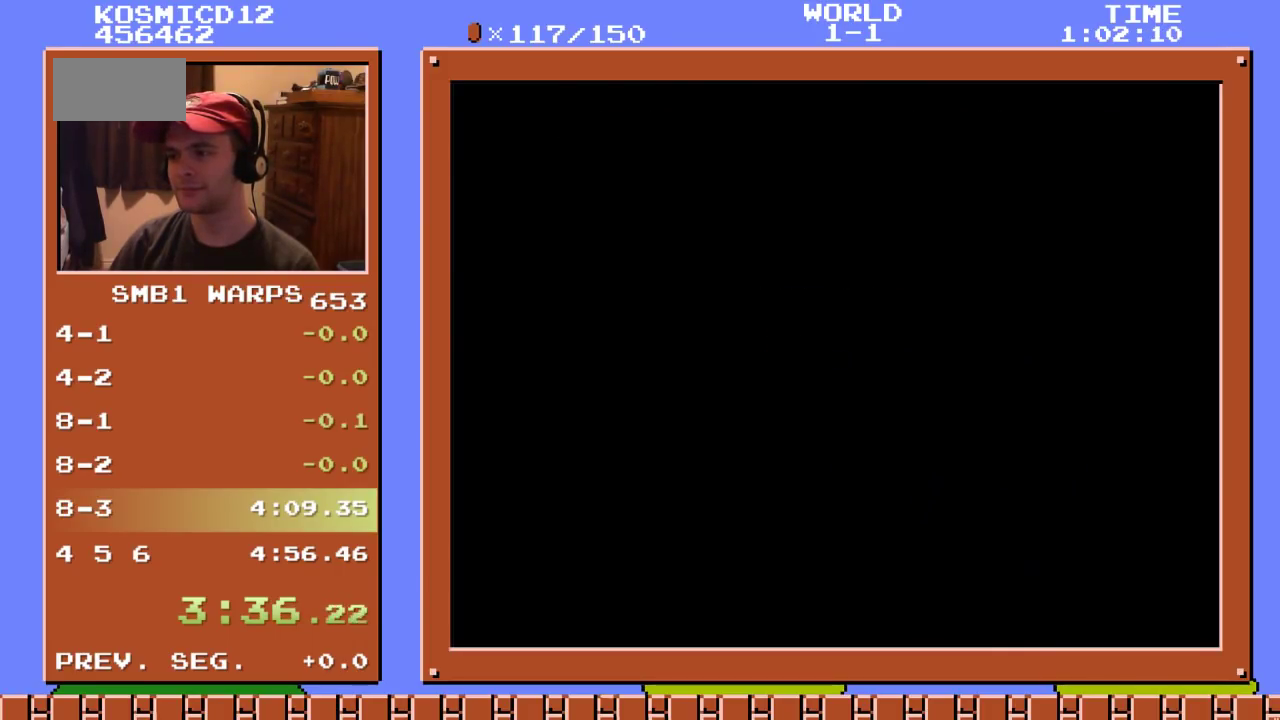
{"buttons": ["A", "B", "DPAD_UP", "DPAD_RIGHT"], "events": []}
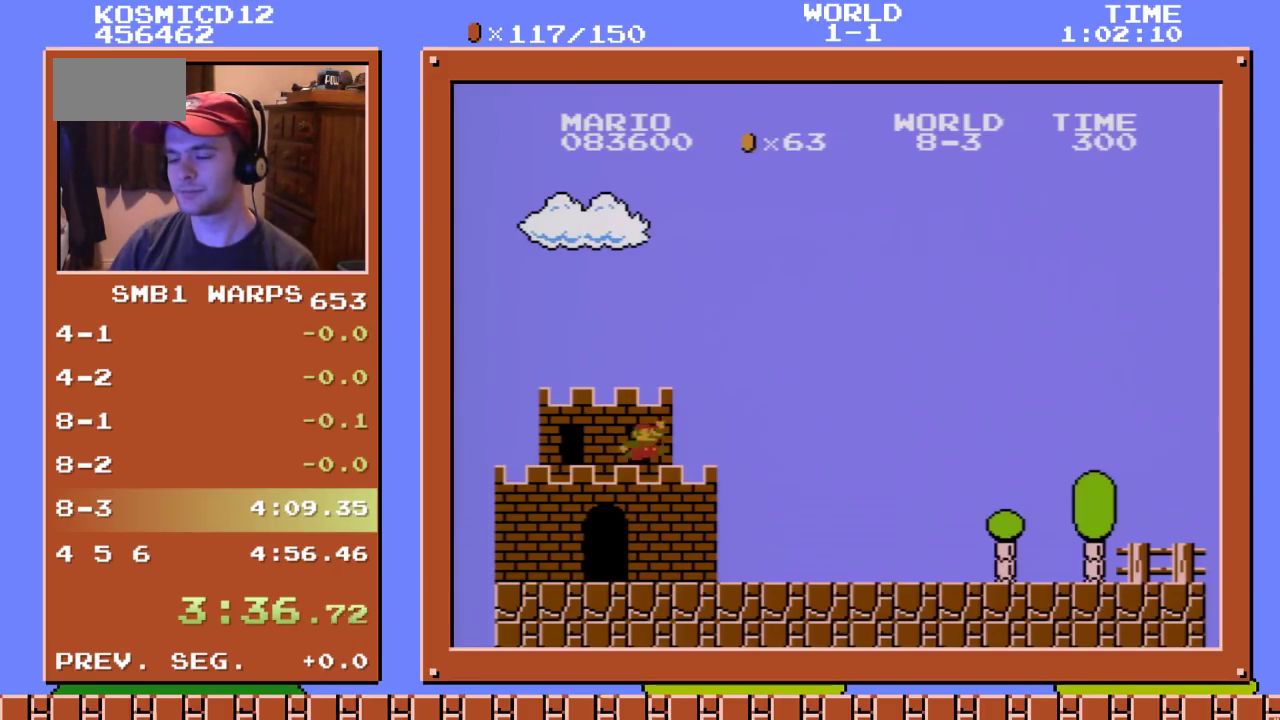
{"buttons": ["A", "B", "DPAD_UP", "DPAD_RIGHT"], "events": []}
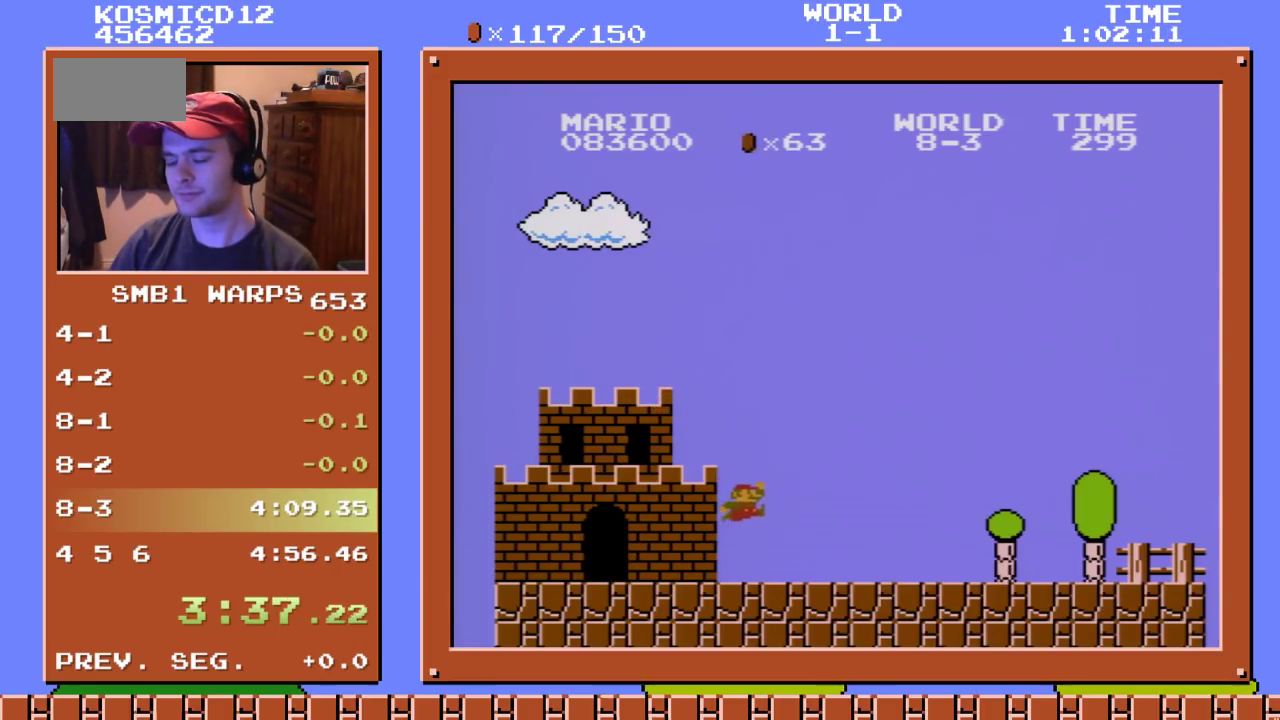
{"buttons": ["B", "DPAD_UP", "DPAD_RIGHT"], "events": [[183, "A", "up"]]}
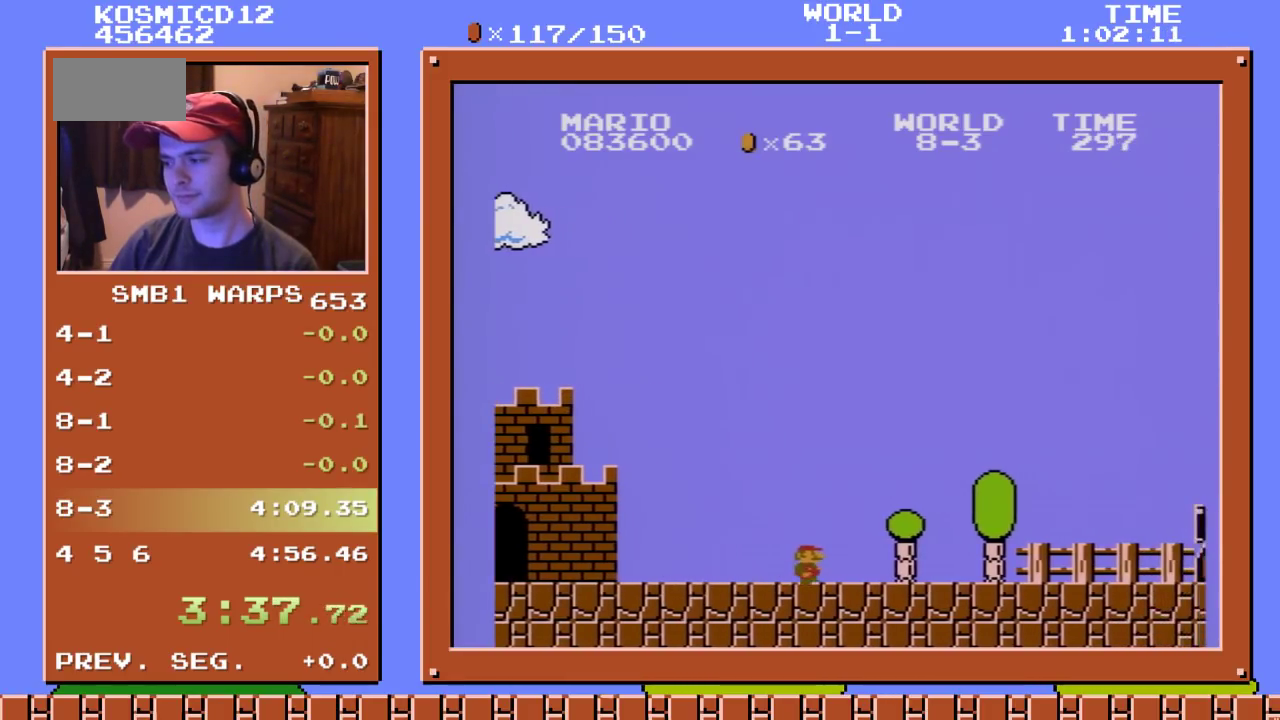
{"buttons": ["A", "B", "DPAD_UP", "DPAD_RIGHT"], "events": [[383, "A", "down"]]}
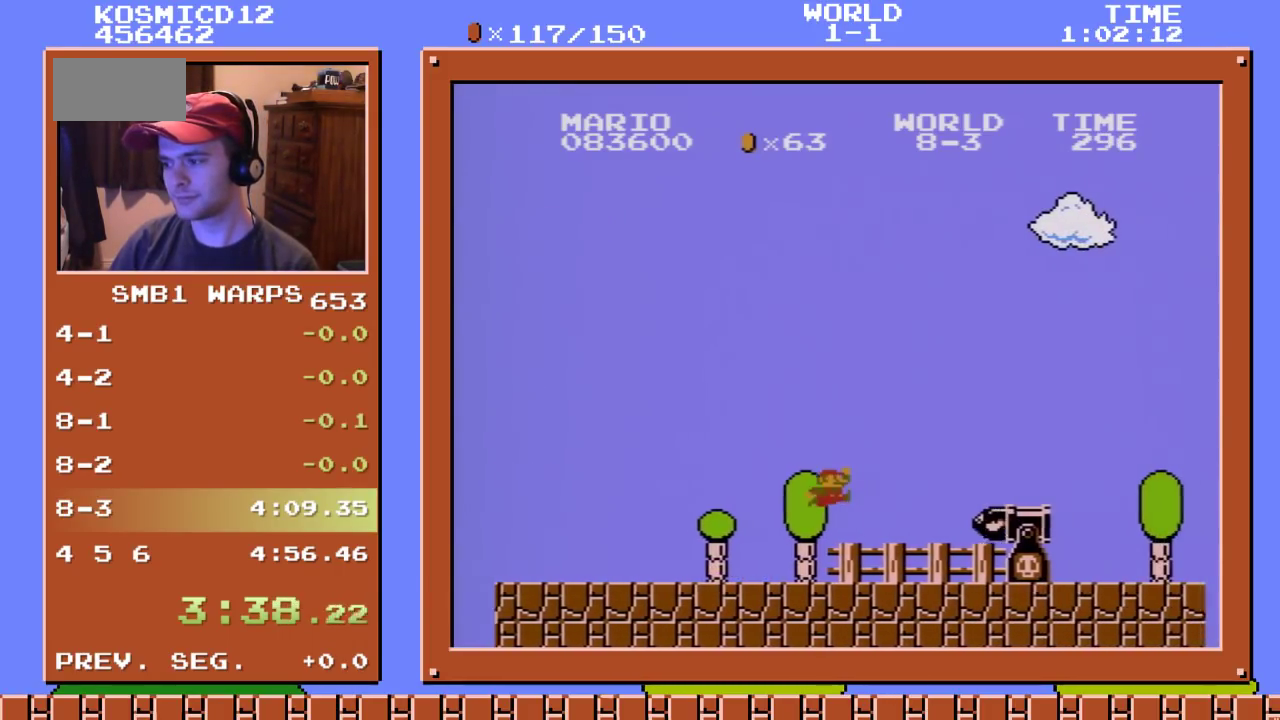
{"buttons": ["B", "DPAD_UP", "DPAD_RIGHT"], "events": [[267, "A", "up"]]}
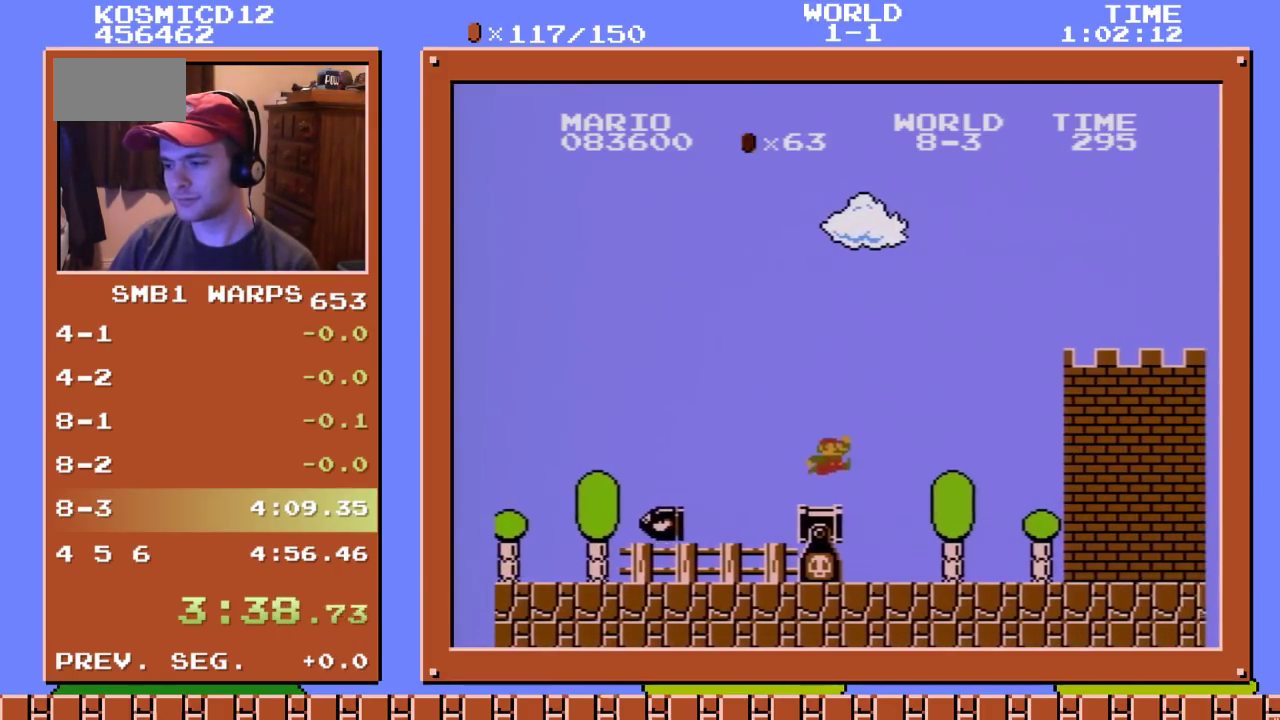
{"buttons": ["B", "DPAD_UP", "DPAD_RIGHT"], "events": []}
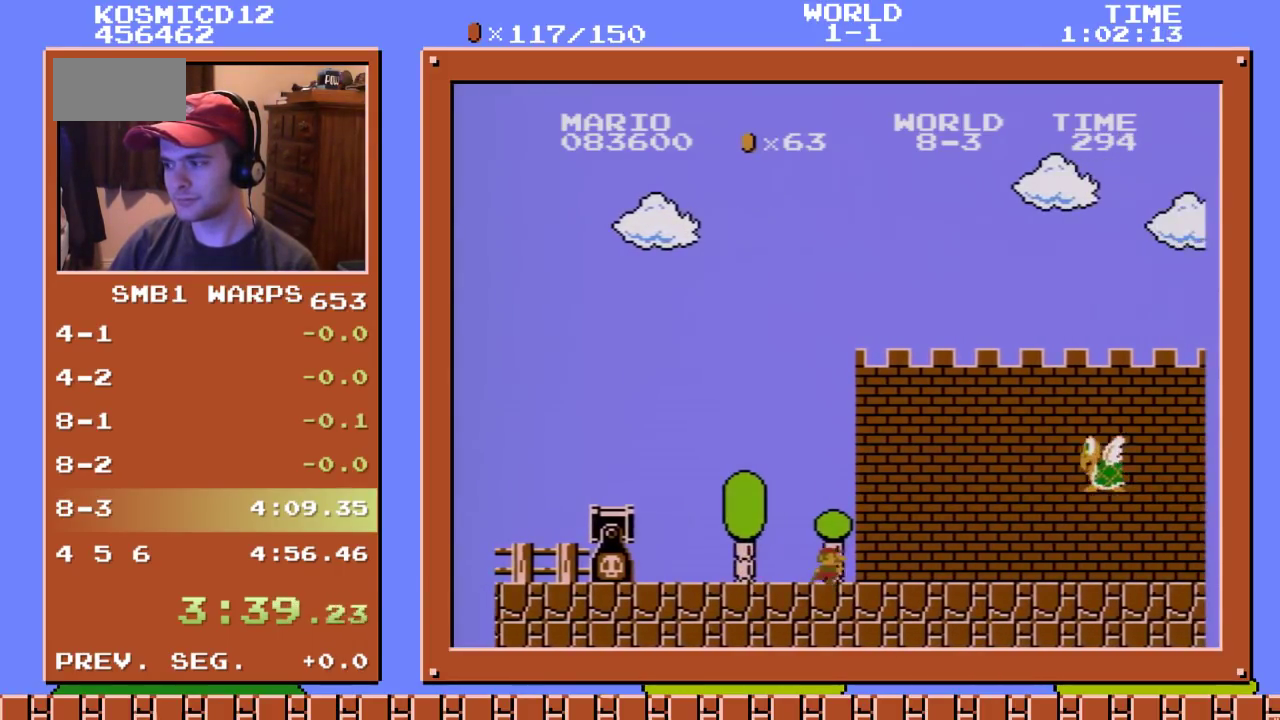
{"buttons": ["B", "DPAD_UP", "DPAD_RIGHT"], "events": [[267, "A", "down"], [367, "A", "up"]]}
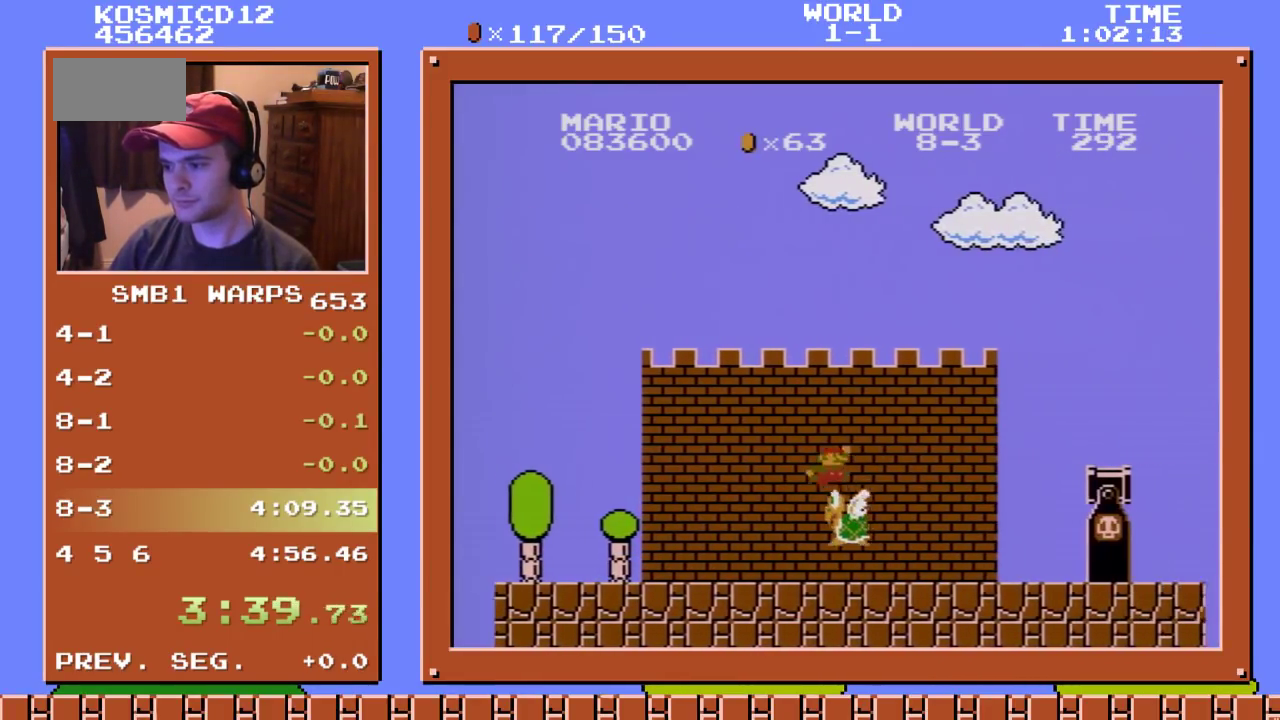
{"buttons": ["A", "B", "DPAD_UP", "DPAD_RIGHT"], "events": [[250, "A", "down"]]}
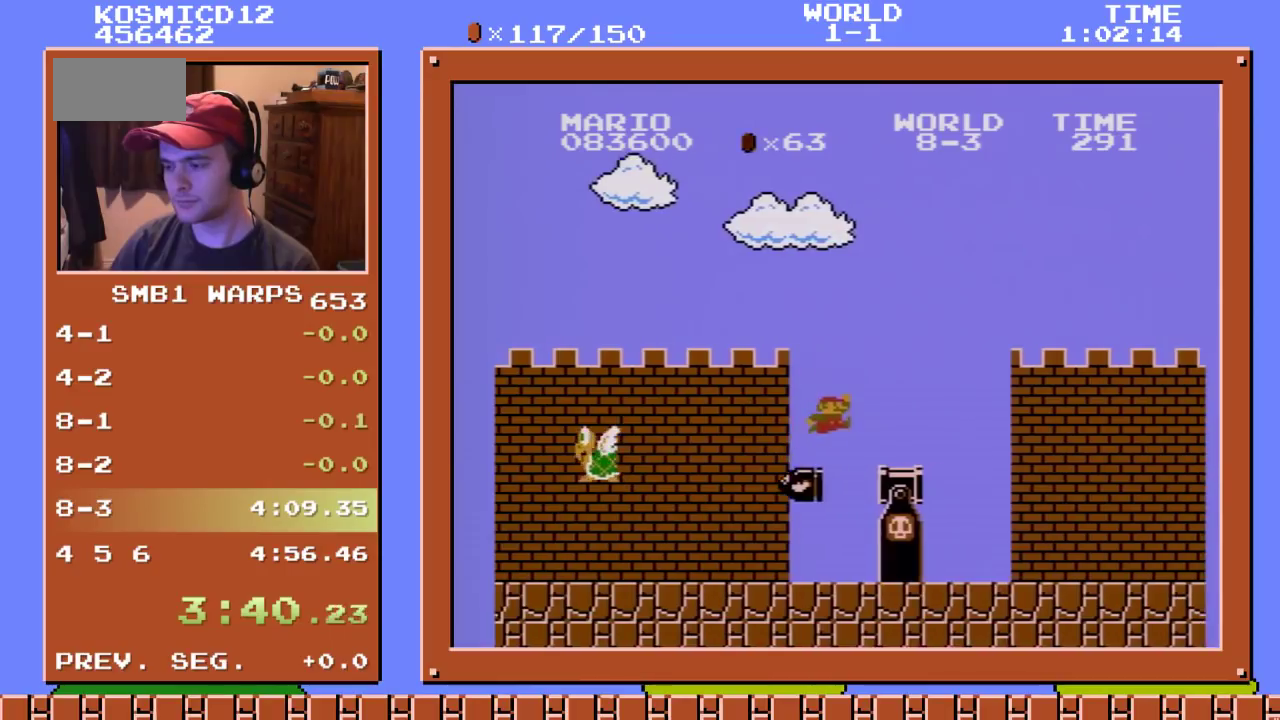
{"buttons": ["B", "DPAD_UP", "DPAD_RIGHT"], "events": [[67, "A", "up"]]}
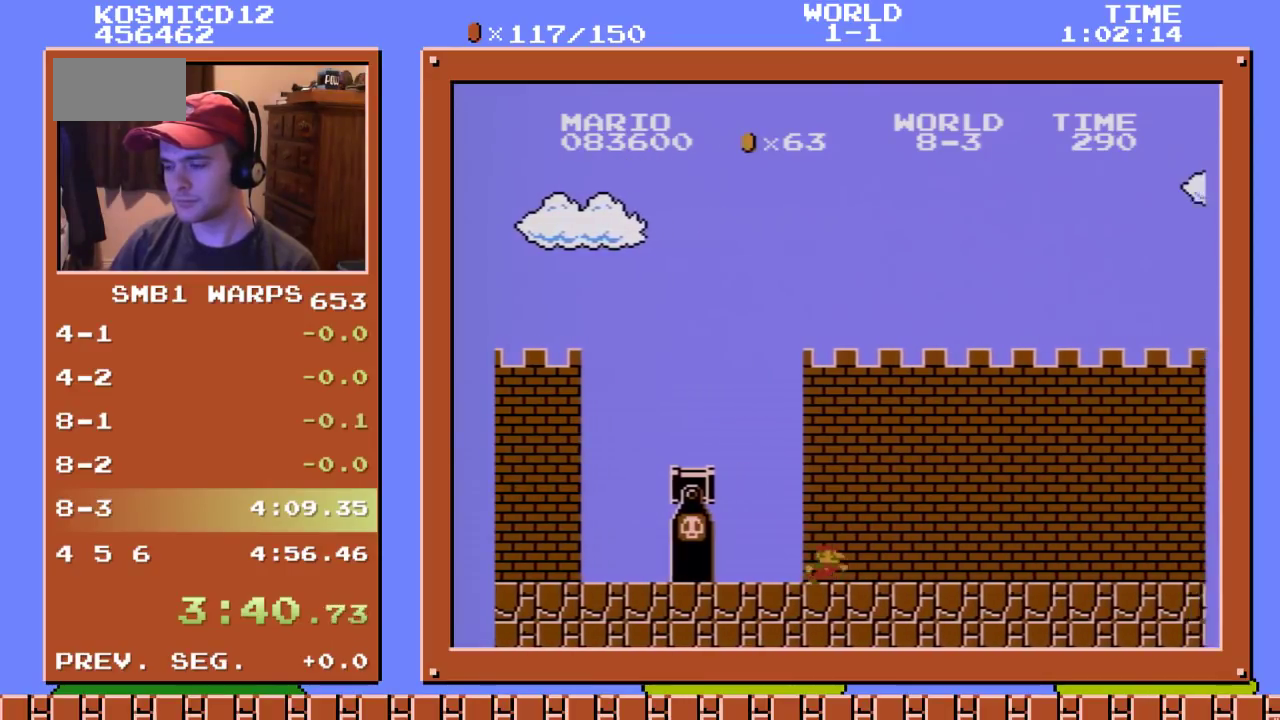
{"buttons": ["B", "DPAD_UP", "DPAD_RIGHT"], "events": []}
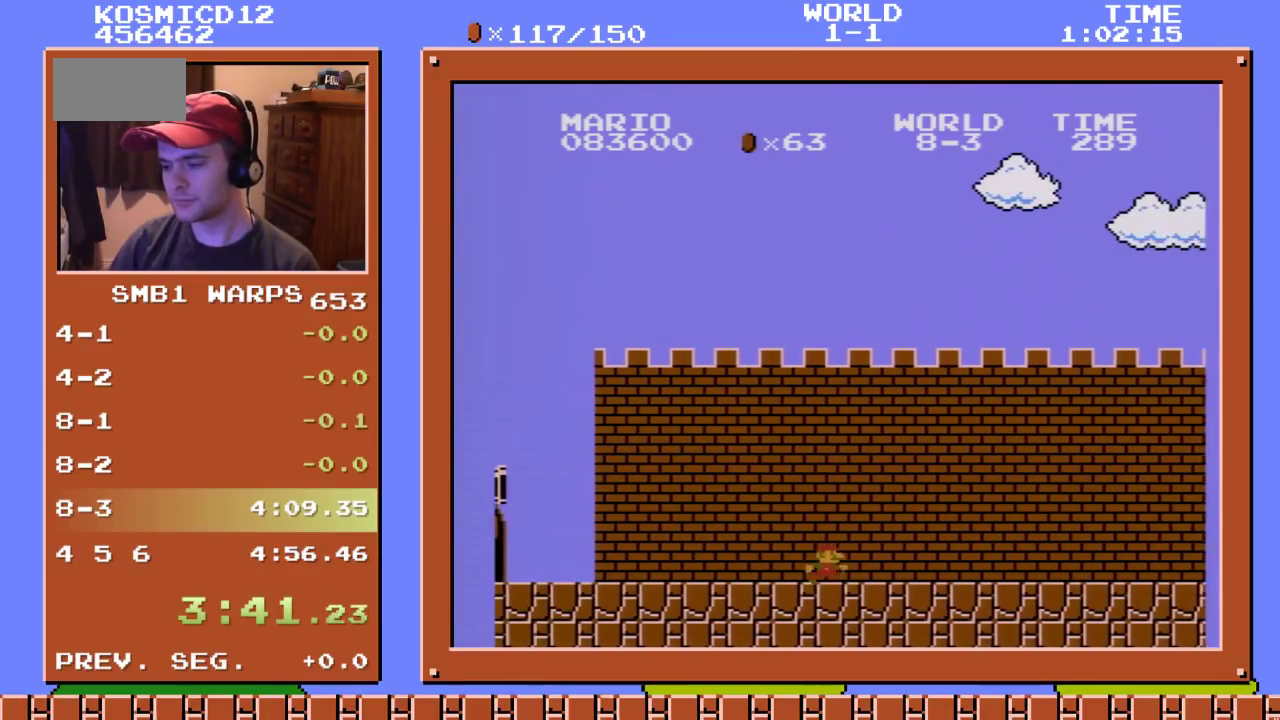
{"buttons": ["B", "DPAD_UP", "DPAD_RIGHT"], "events": []}
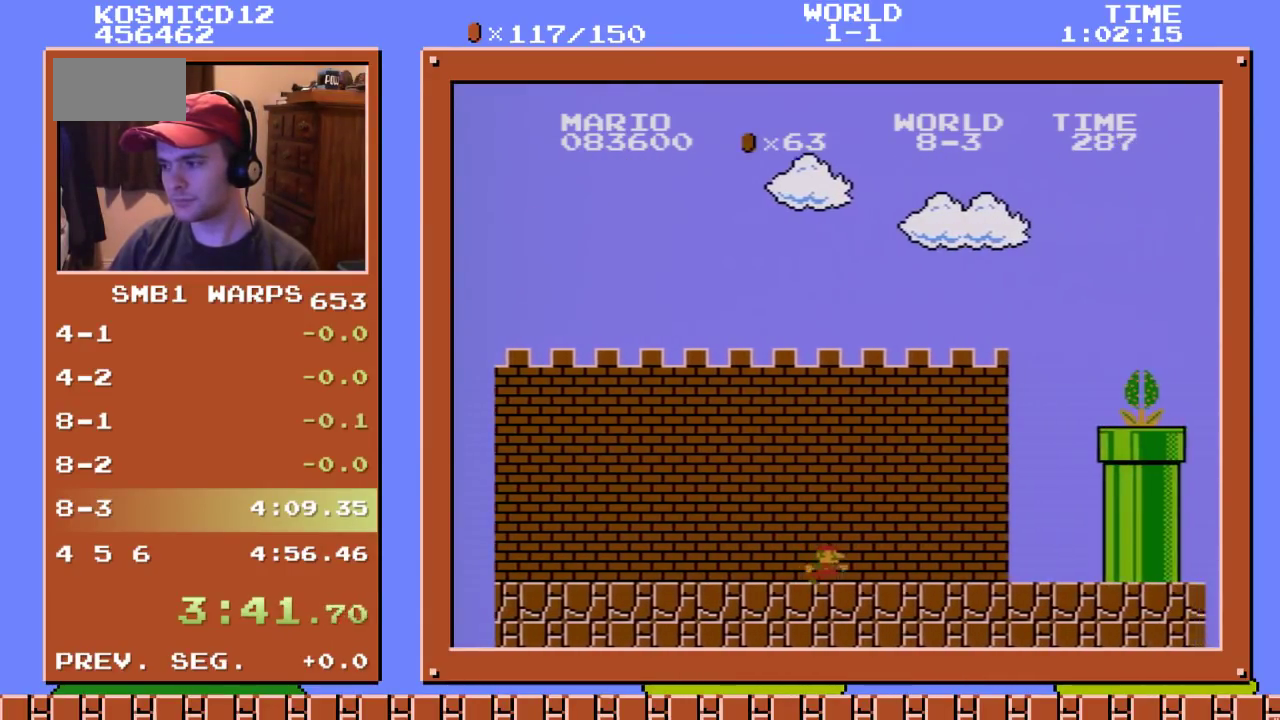
{"buttons": ["A", "B", "DPAD_UP", "DPAD_RIGHT"], "events": [[217, "A", "down"]]}
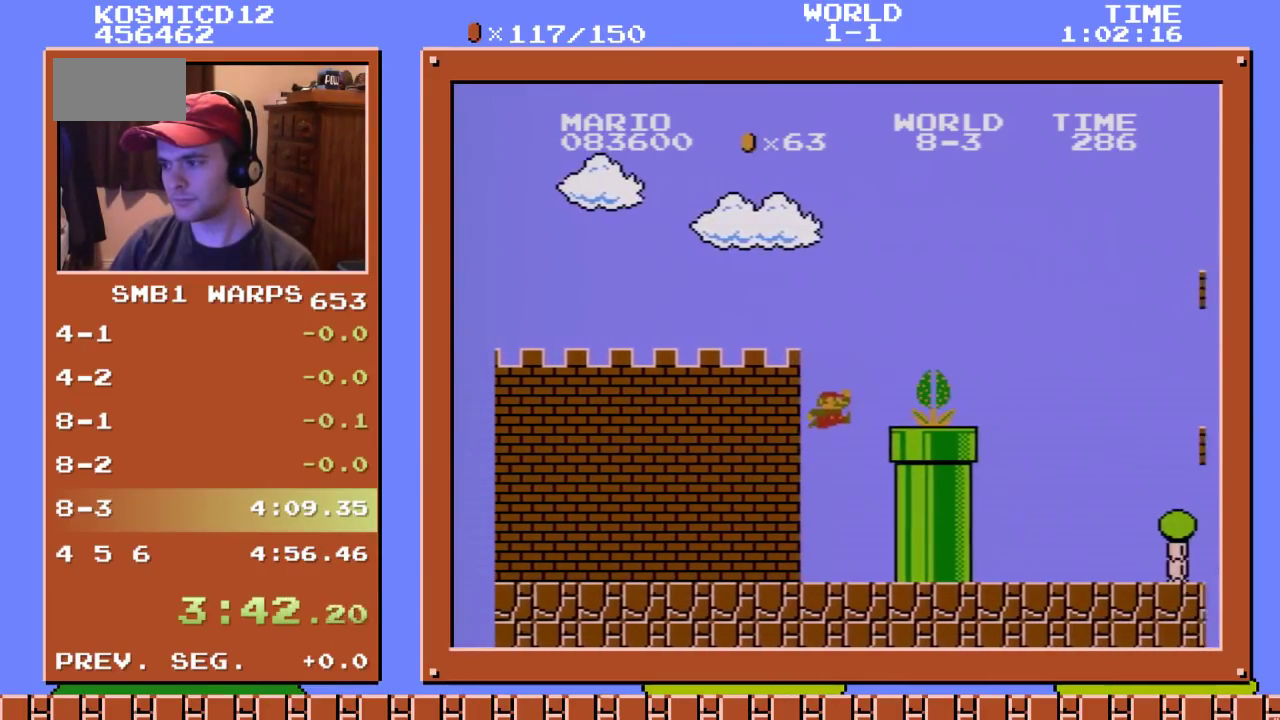
{"buttons": ["B", "DPAD_UP", "DPAD_RIGHT"], "events": [[350, "A", "up"]]}
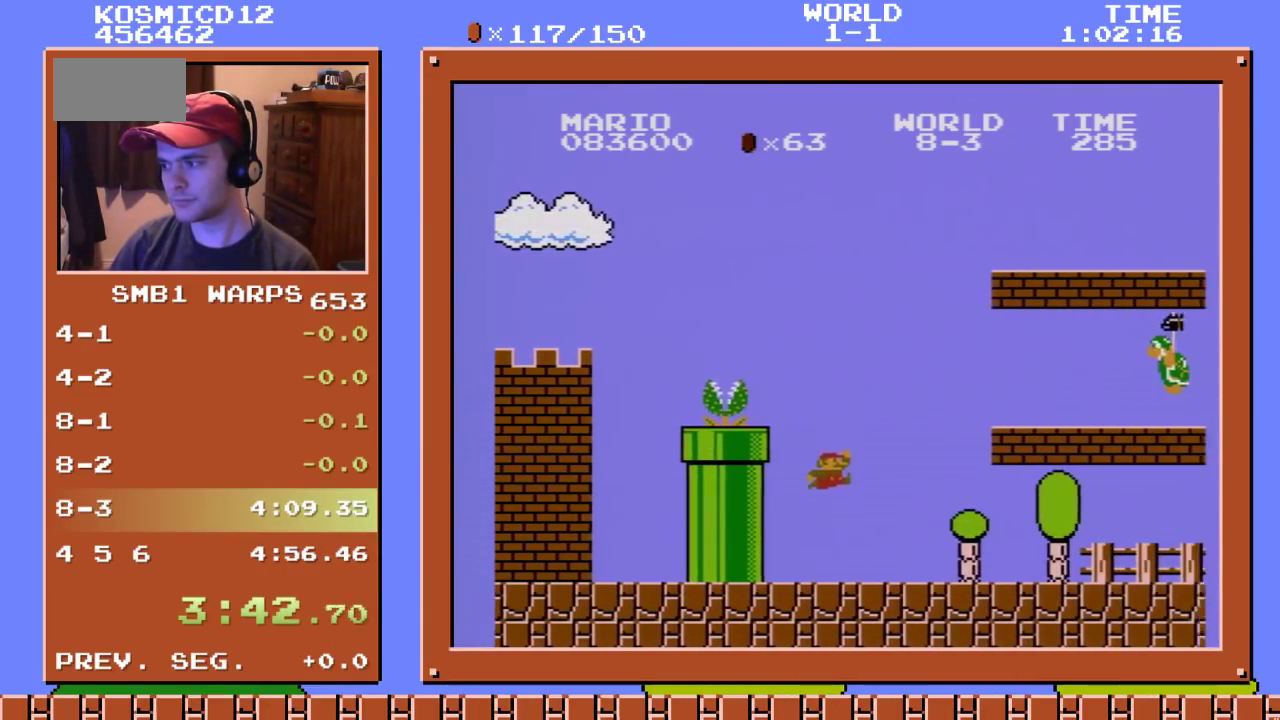
{"buttons": ["B", "DPAD_UP", "DPAD_RIGHT"], "events": []}
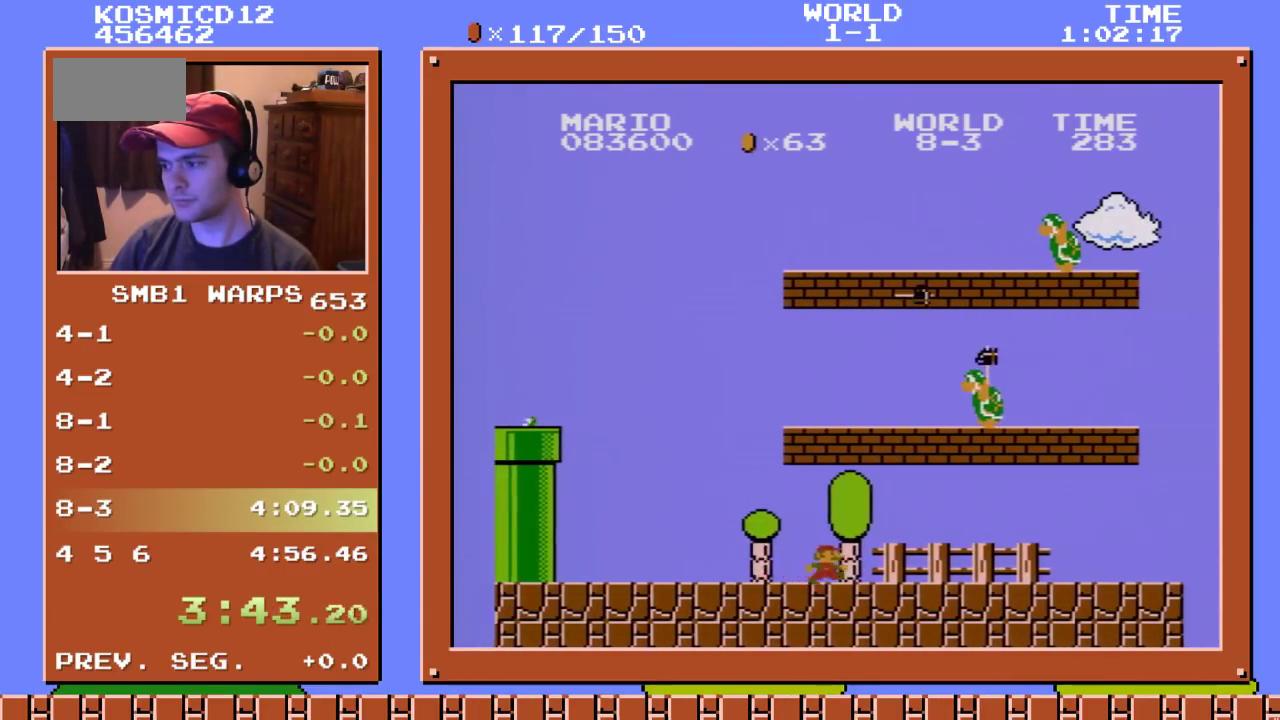
{"buttons": ["B", "DPAD_UP", "DPAD_RIGHT"], "events": []}